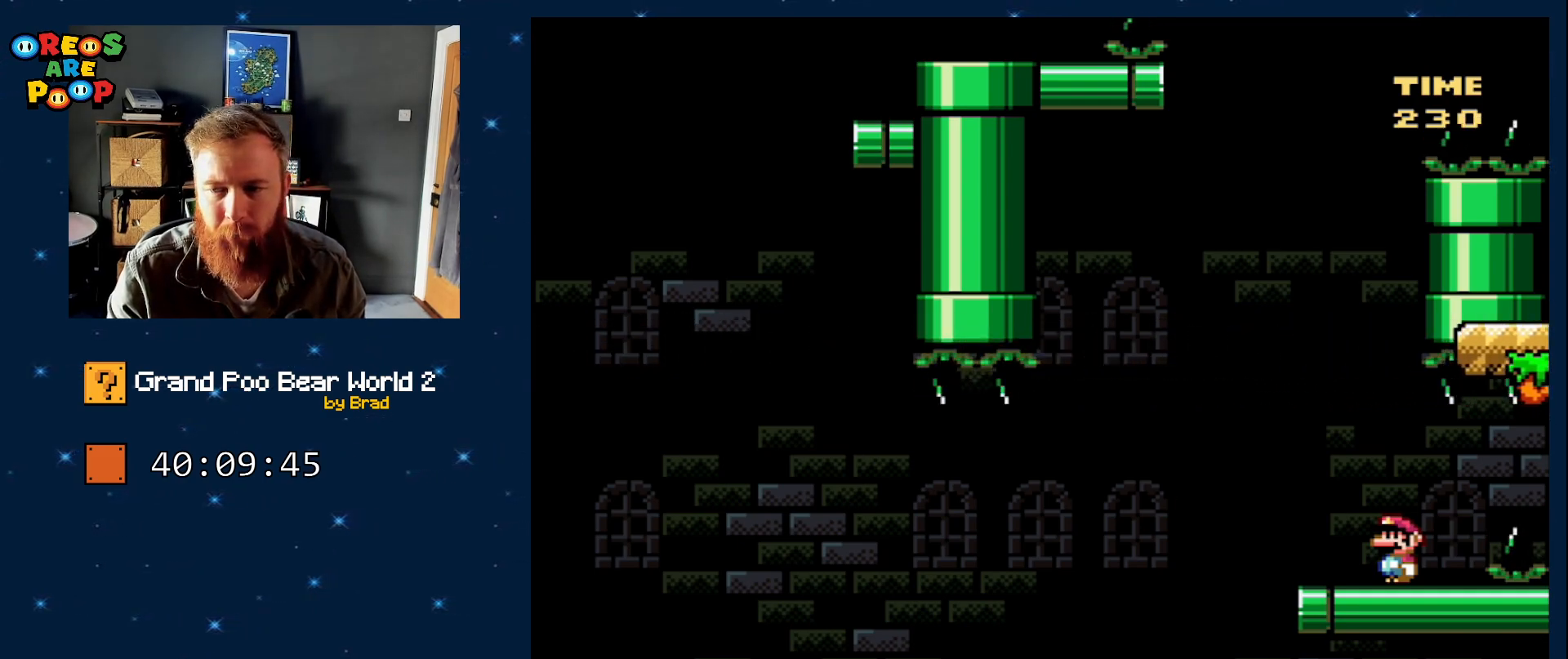
Gameplay with a controller (Nintendo layout); each line is a JSON object with the inputs held at the frame after it. "events" lists button and stick changes between this image and that frame as [ms after this image, input, new state], when the widget could be followed in between. Not read: L3 R1 R3 SELECT.
{"buttons": ["Y", "DPAD_RIGHT"], "events": [[283, "DPAD_RIGHT", "down"], [483, "Y", "down"]]}
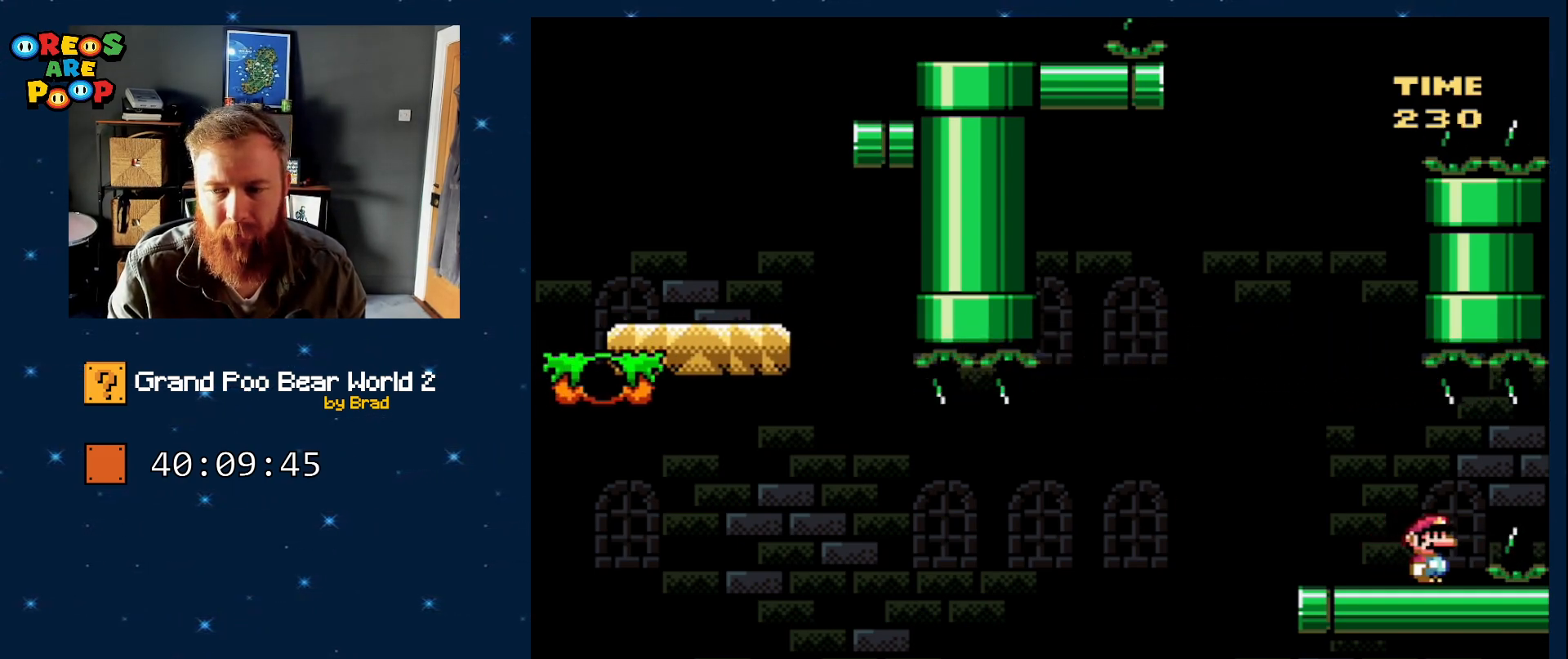
{"buttons": [], "events": [[283, "DPAD_RIGHT", "up"], [433, "Y", "up"]]}
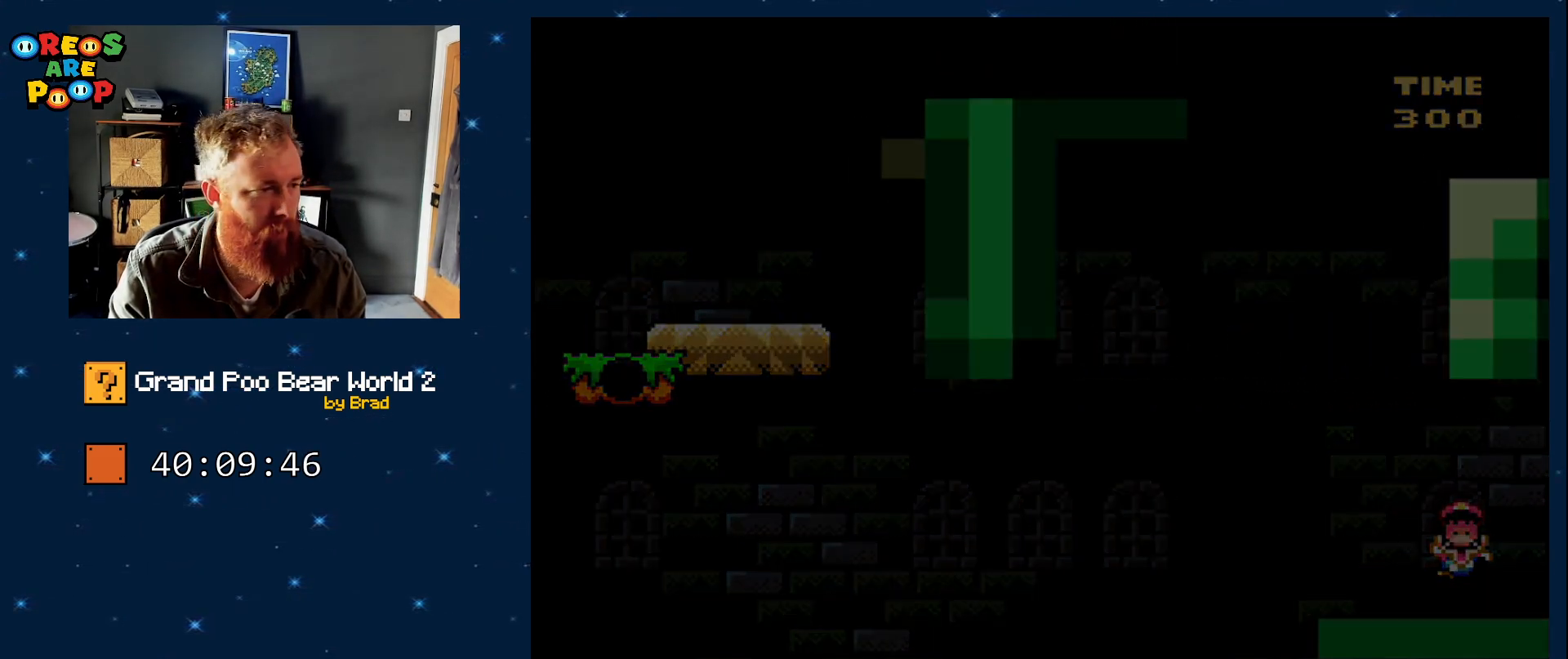
{"buttons": [], "events": []}
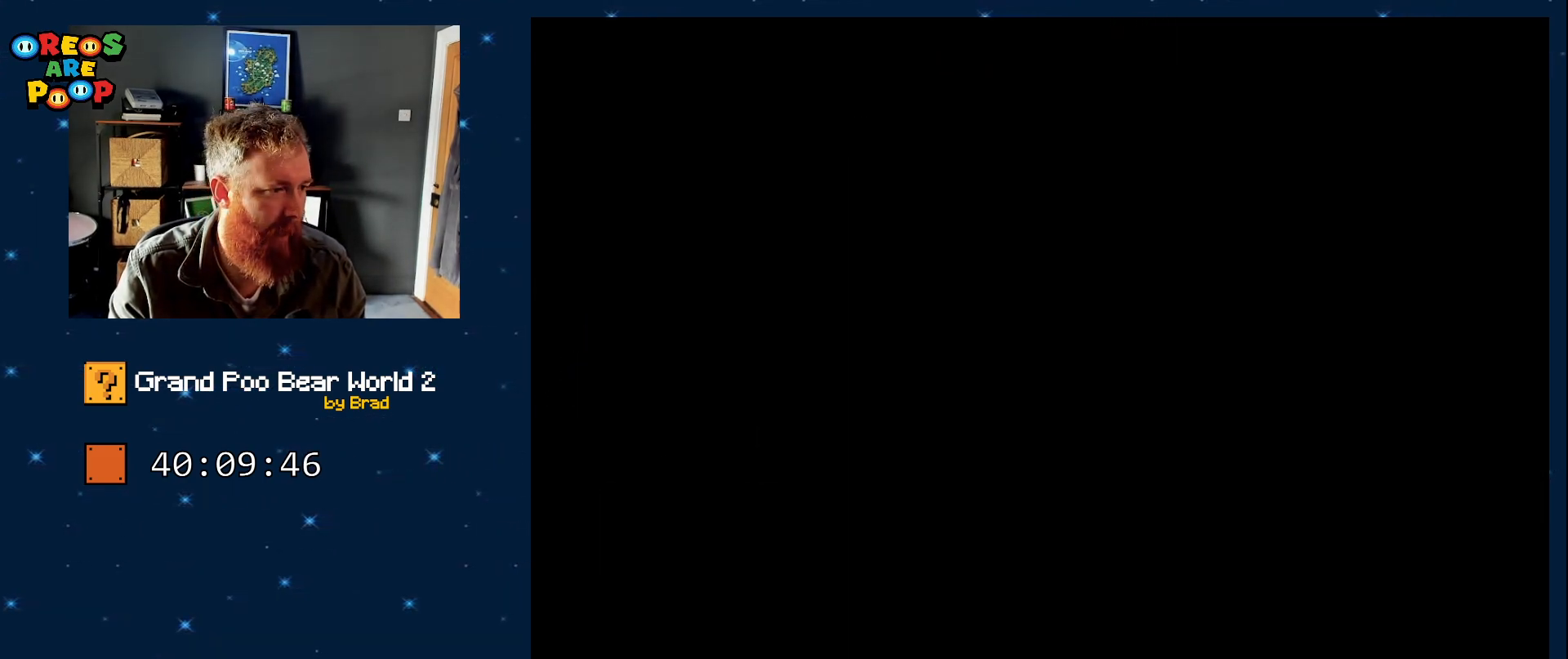
{"buttons": [], "events": [[17, "A", "down"], [100, "A", "up"]]}
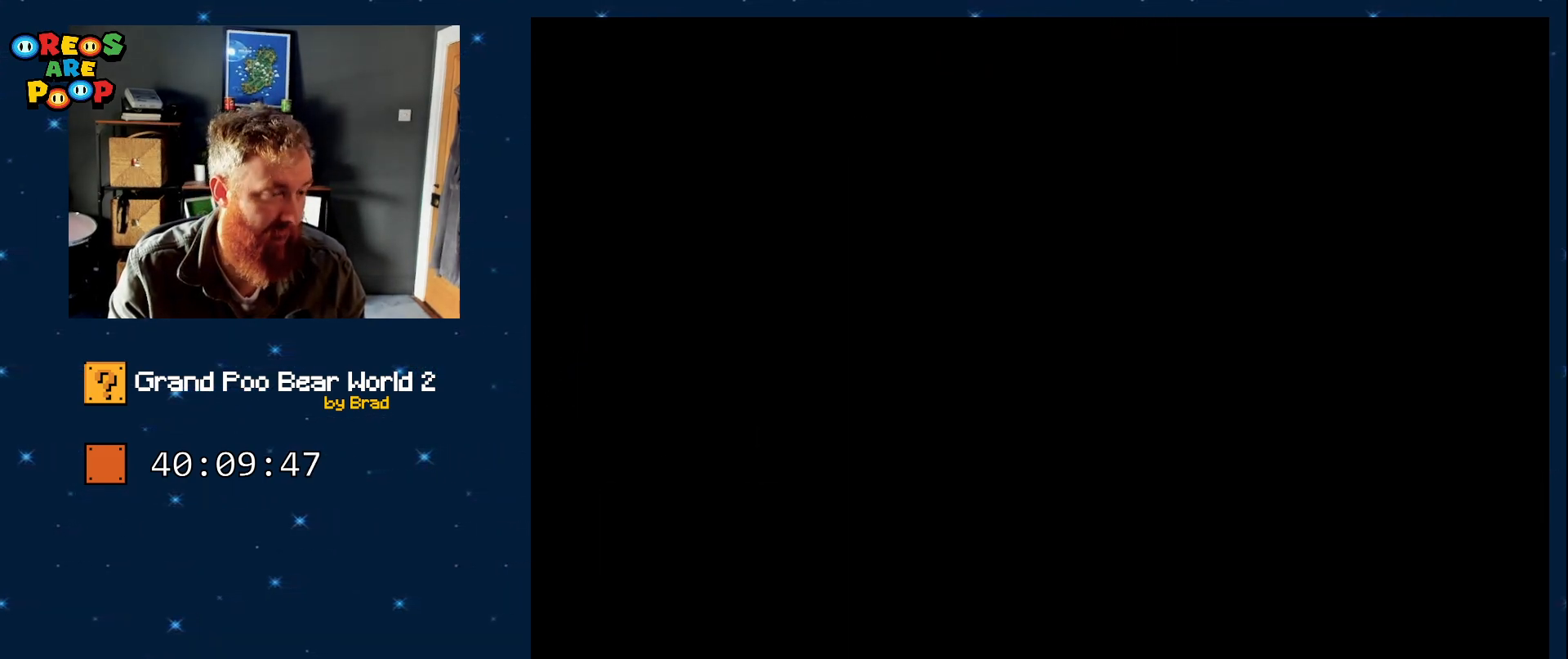
{"buttons": ["Y"], "events": [[500, "Y", "down"]]}
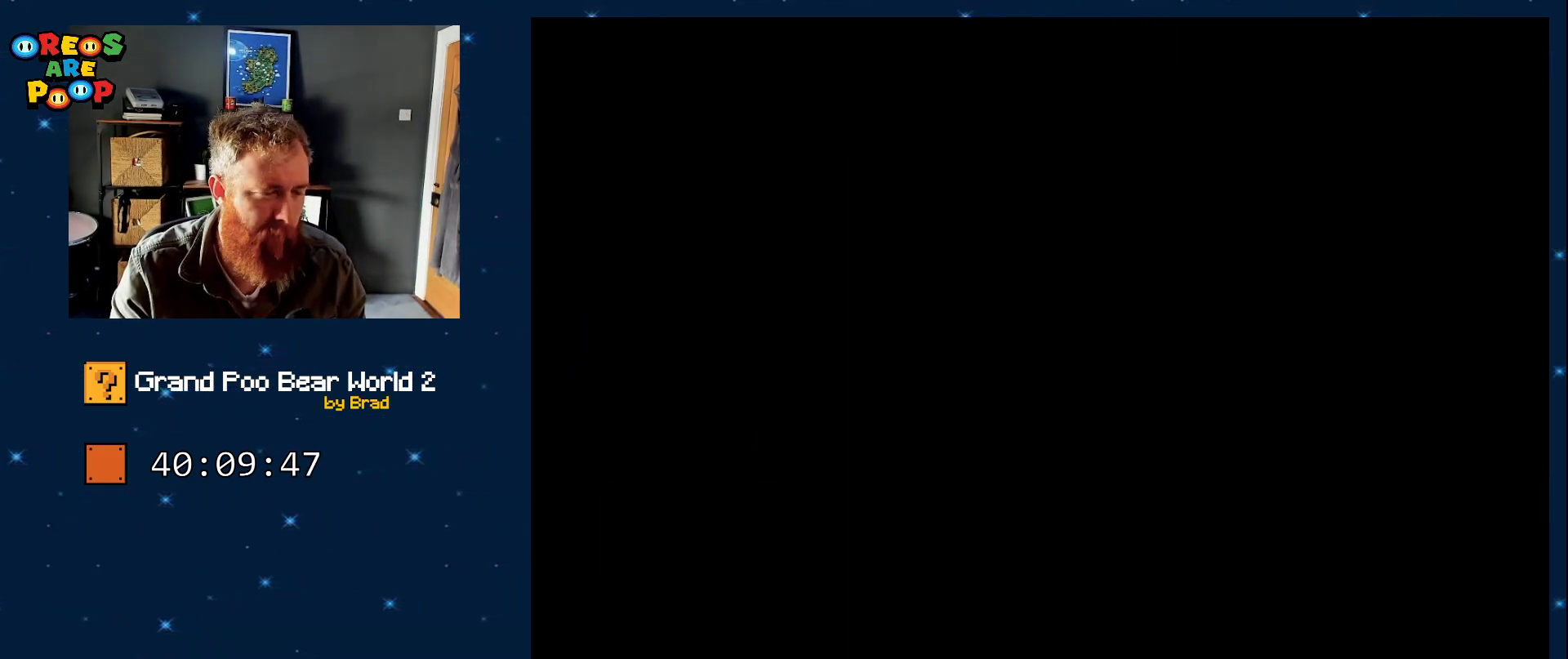
{"buttons": [], "events": [[217, "Y", "up"]]}
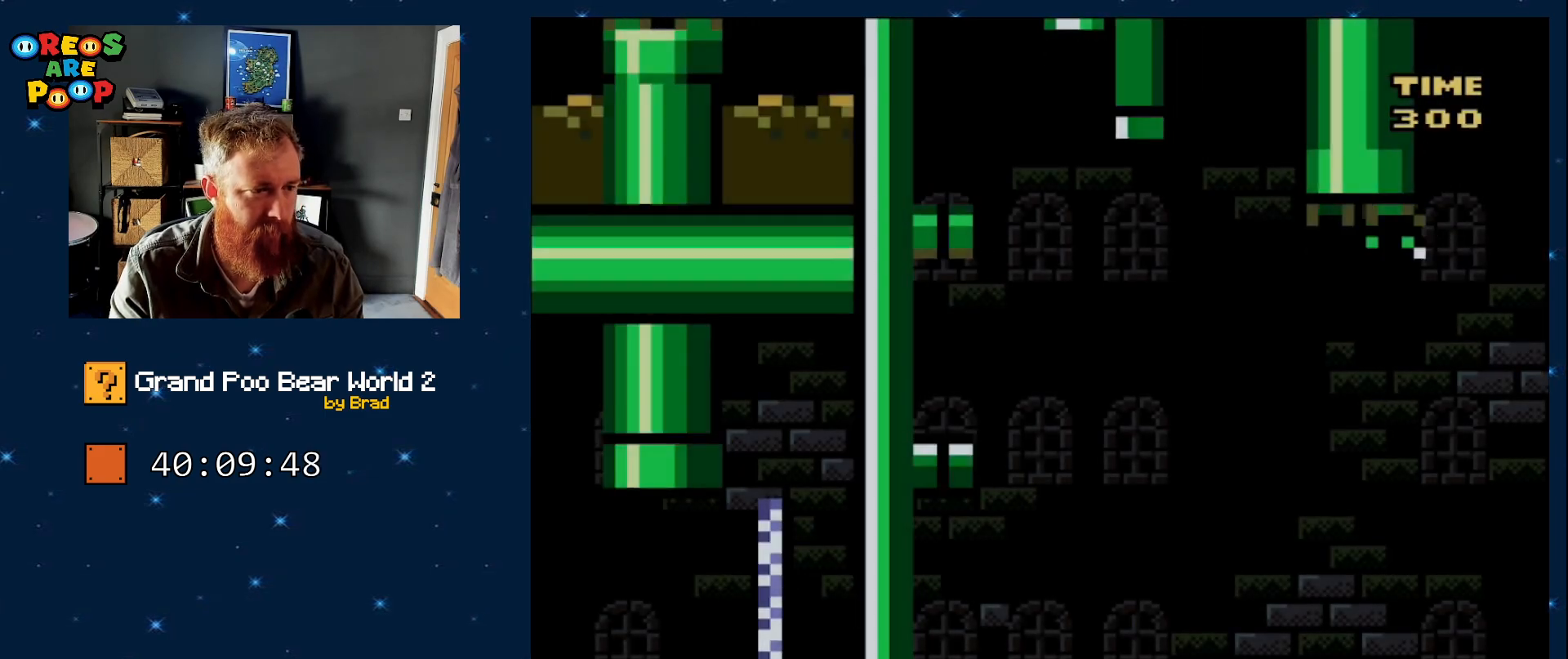
{"buttons": [], "events": []}
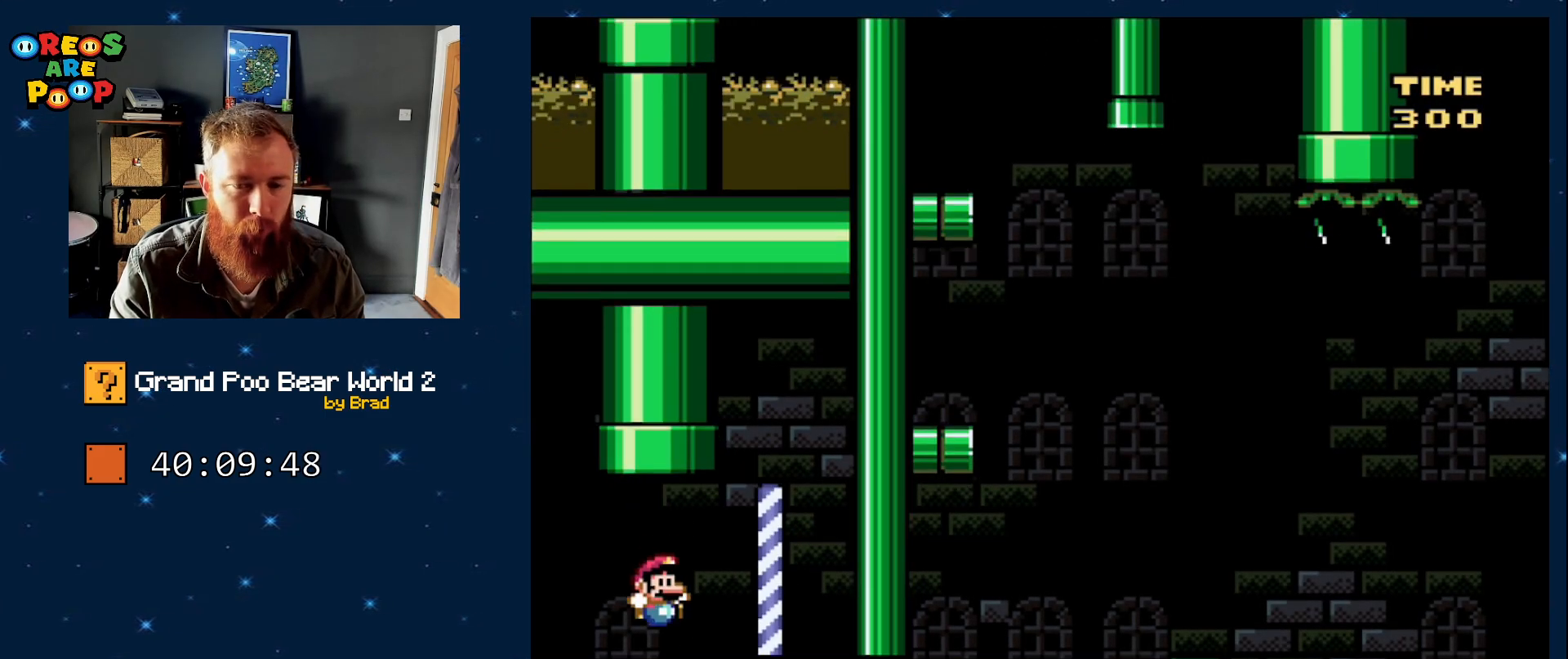
{"buttons": ["Y", "DPAD_LEFT"], "events": [[83, "Y", "down"], [233, "DPAD_LEFT", "down"], [233, "Y", "up"], [300, "Y", "down"]]}